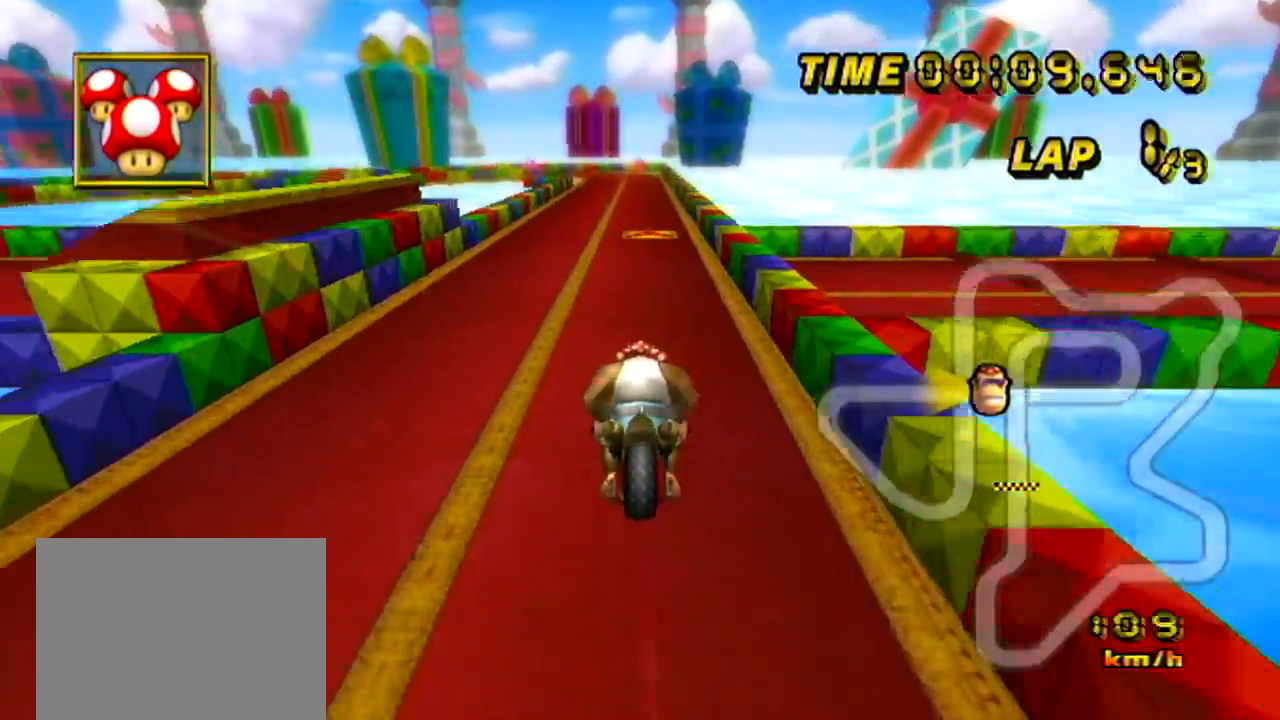
Gameplay with a controller (Nintendo layout); each line is a JSON object with the inputs held at the frame after it. "events" lists button and stick changes between this image and that frame as [ms after this image, input, new state], when the widget could be followed in between. Not read: B C_DOWN C_LEFT C_RIGHT C_UP L3 R3 Z.
{"buttons": ["A"], "left_stick": "center", "events": [[150, "left_stick", "center"]]}
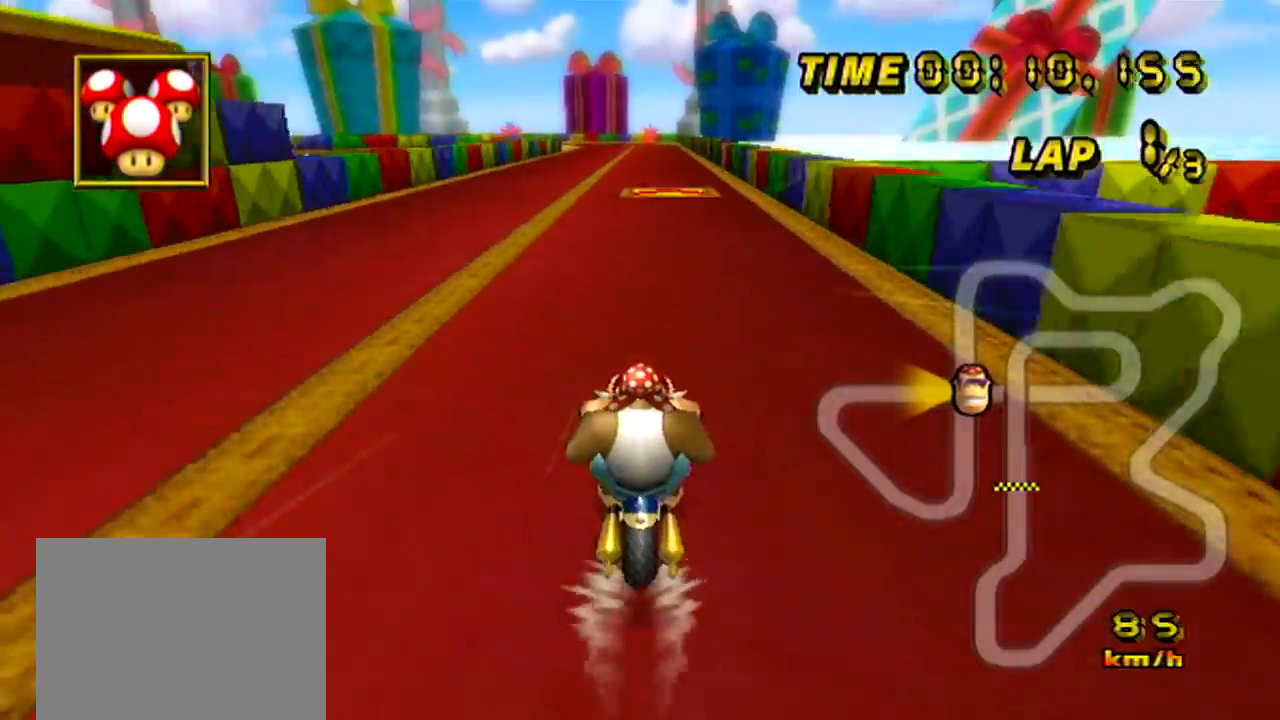
{"buttons": ["A"], "left_stick": "center", "events": []}
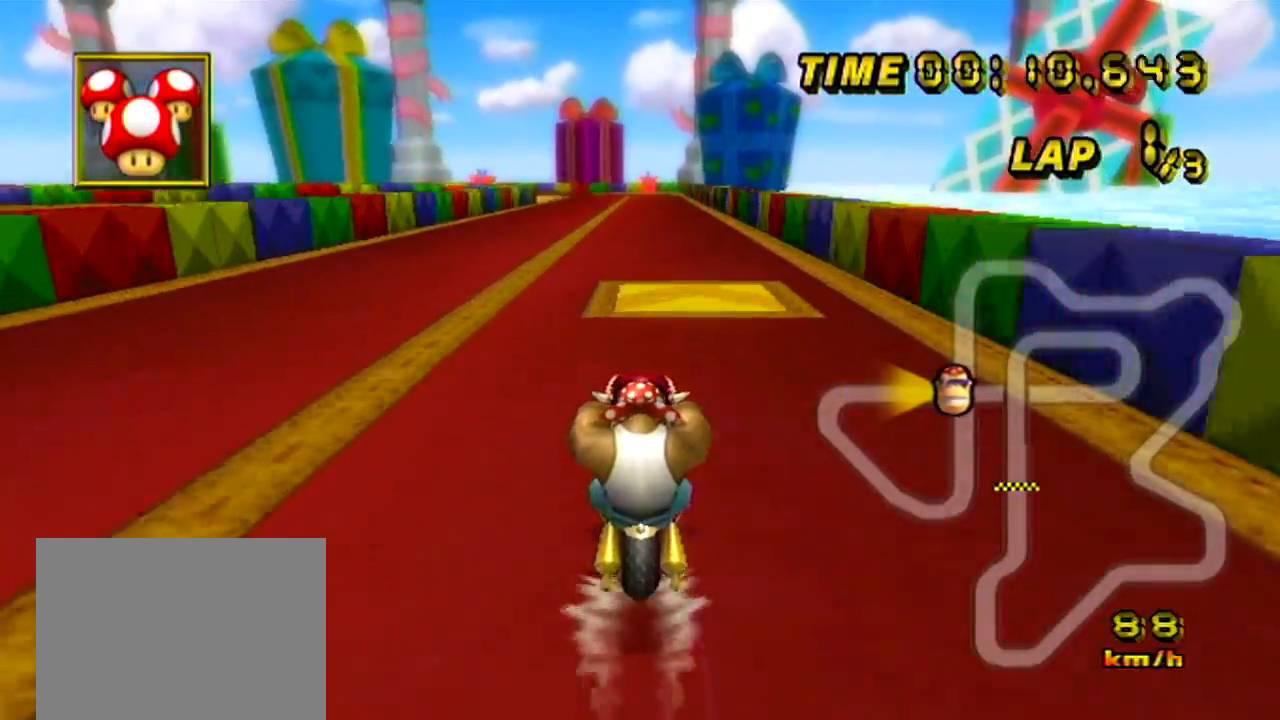
{"buttons": ["A"], "left_stick": "left", "events": [[267, "left_stick", "left"]]}
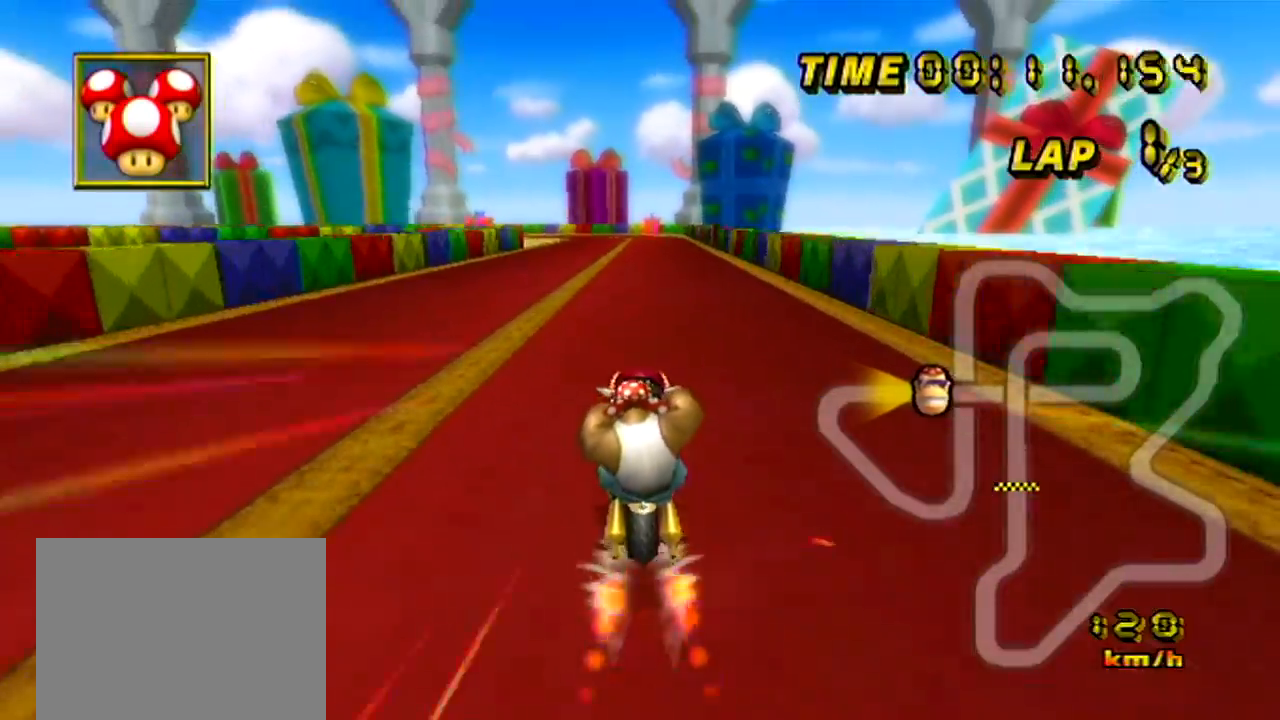
{"buttons": ["A"], "left_stick": "up-left", "events": [[250, "left_stick", "up-left"]]}